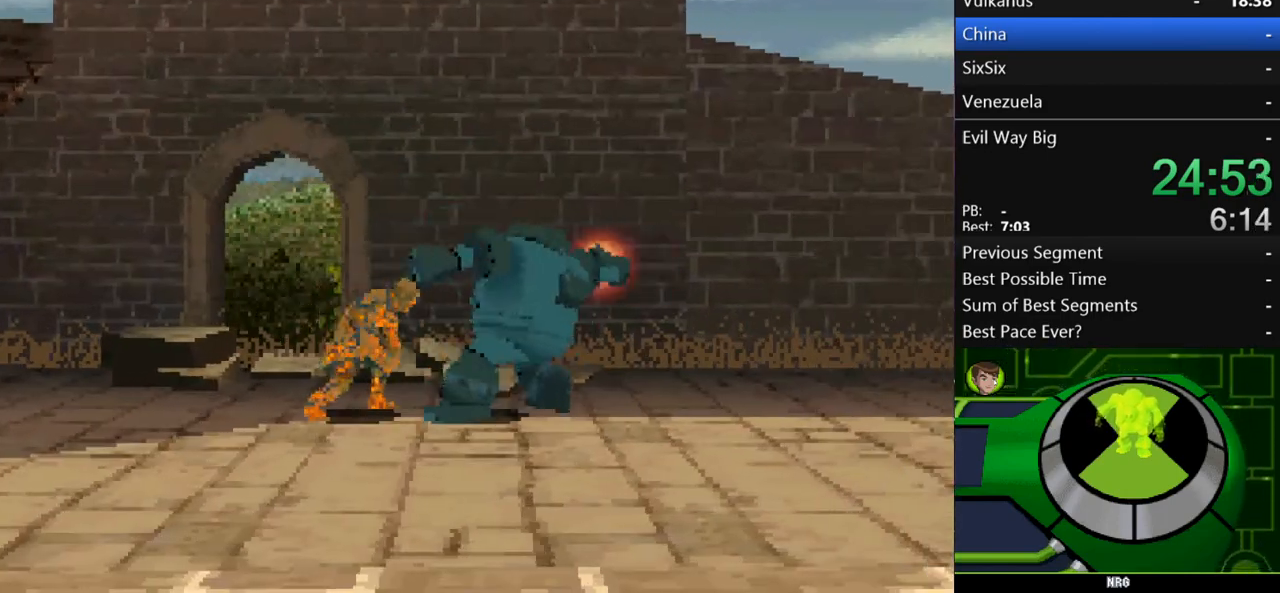
Gameplay with a controller (Xbox layout); each line is a JSON object with the inputs held at the frame after it. "events" lists button and stick changes between this image and that frame as [ms after this image, input, new state], when the widget could be followed in between. Not read: L3 R3.
{"buttons": ["Y"], "left_stick": "left", "right_stick": "center", "events": [[33, "Y", "up"], [133, "Y", "down"], [200, "Y", "up"], [267, "Y", "down"], [400, "Y", "up"], [500, "Y", "down"]]}
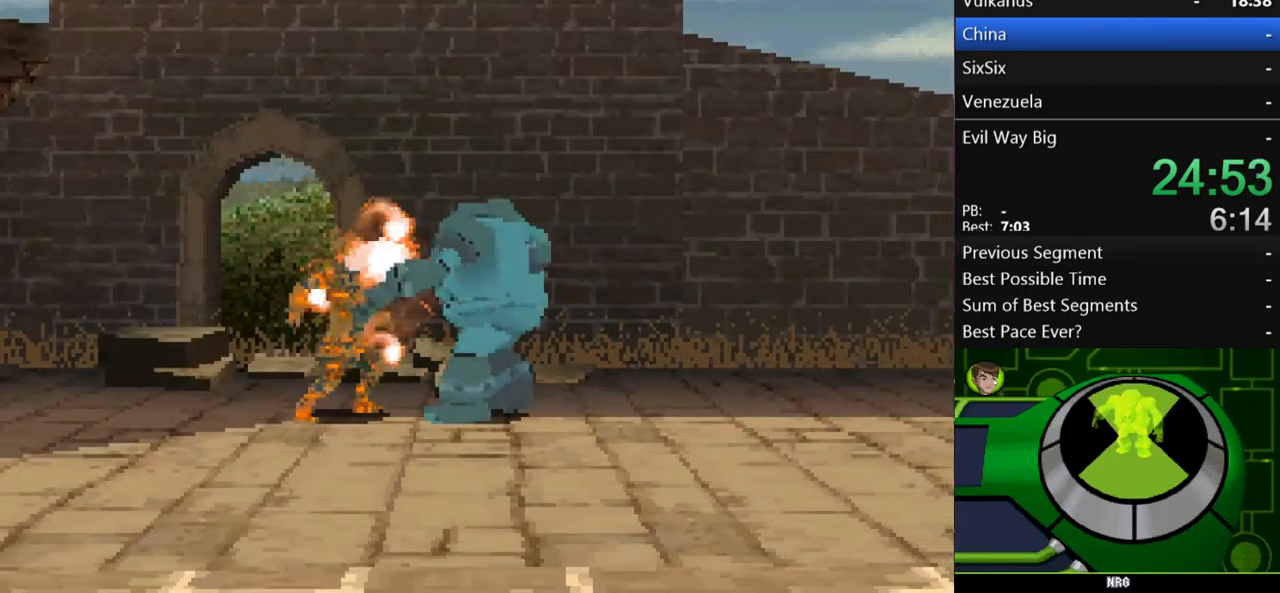
{"buttons": ["Y"], "left_stick": "left", "right_stick": "center", "events": [[33, "Y", "up"], [133, "Y", "down"], [167, "Y", "up"], [233, "Y", "down"], [300, "Y", "up"], [367, "Y", "down"], [433, "Y", "up"], [500, "Y", "down"]]}
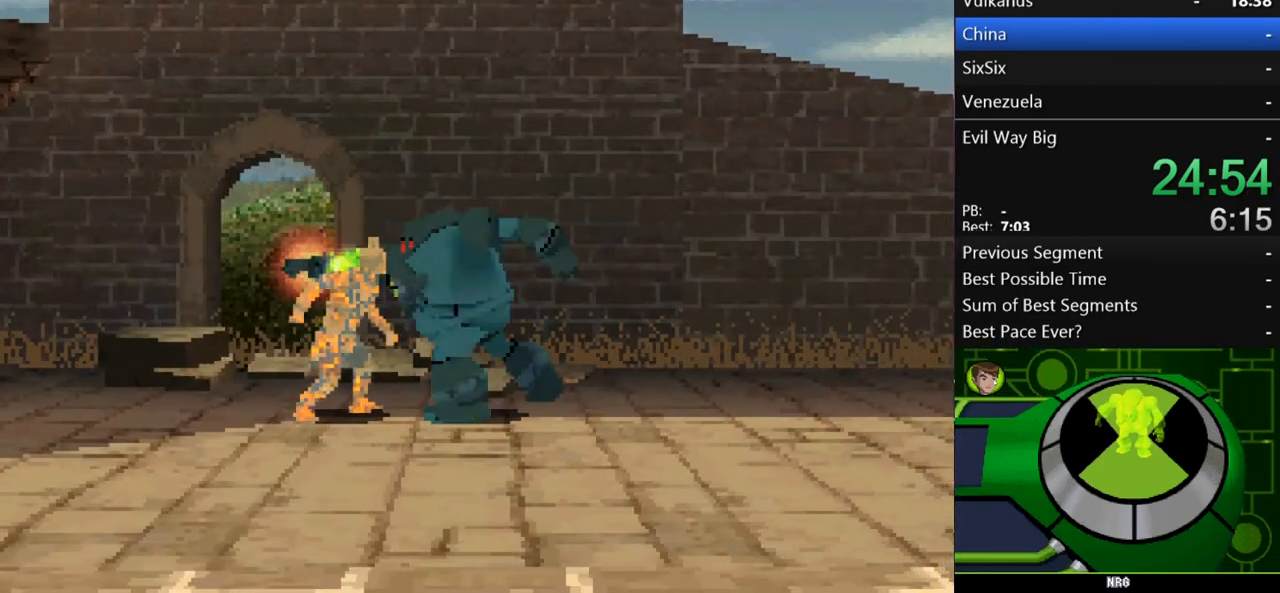
{"buttons": ["Y"], "left_stick": "left", "right_stick": "center", "events": [[67, "Y", "up"], [133, "Y", "down"], [300, "Y", "up"], [367, "Y", "down"], [433, "Y", "up"], [500, "Y", "down"]]}
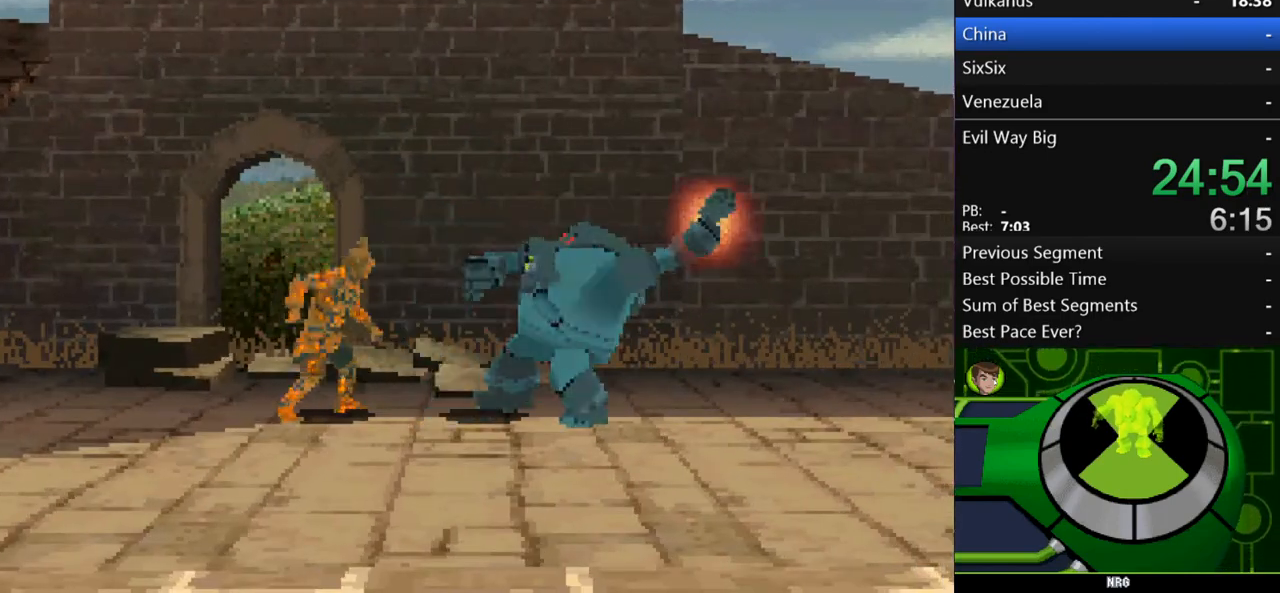
{"buttons": [], "left_stick": "left", "right_stick": "center", "events": [[67, "Y", "up"], [133, "Y", "down"], [200, "Y", "up"], [267, "Y", "down"], [333, "Y", "up"], [400, "Y", "down"], [433, "Y", "up"]]}
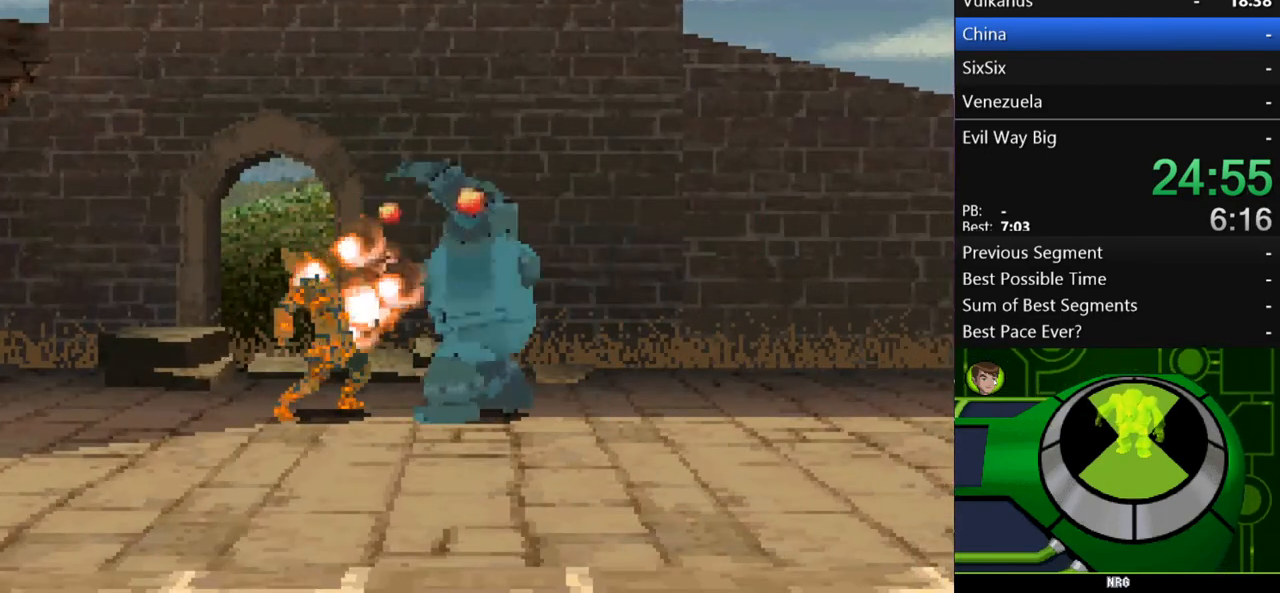
{"buttons": [], "left_stick": "left", "right_stick": "center", "events": [[33, "Y", "down"], [100, "Y", "up"], [167, "Y", "down"], [200, "Y", "up"], [300, "Y", "down"], [367, "Y", "up"]]}
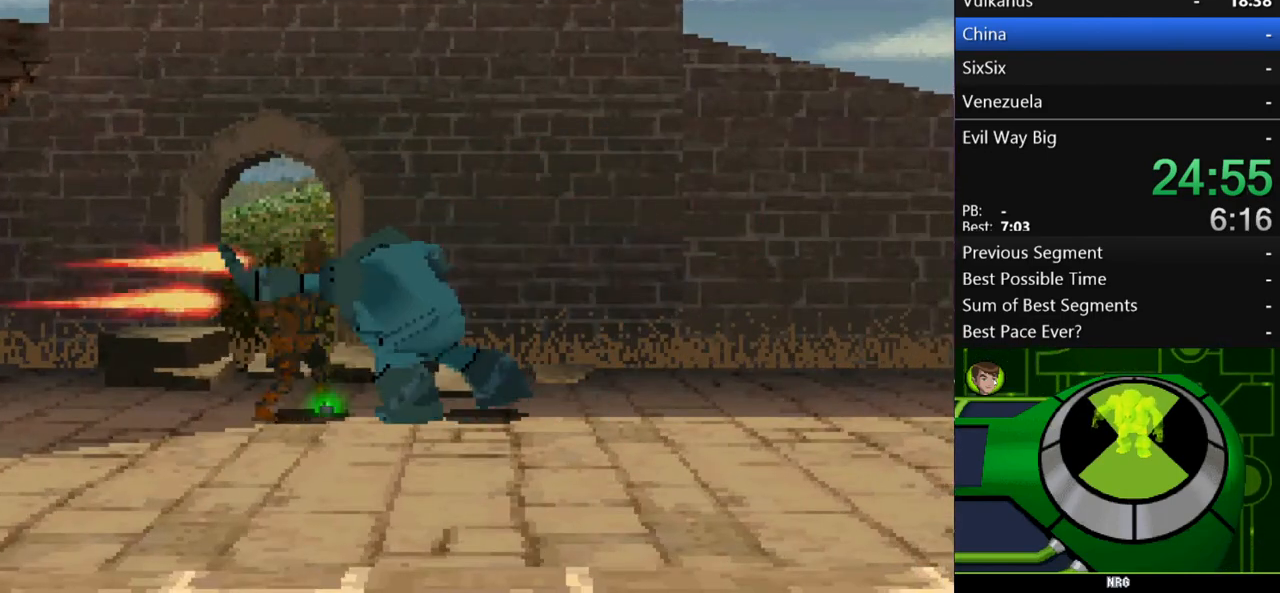
{"buttons": [], "left_stick": "right", "right_stick": "center", "events": [[67, "left_stick", "center"], [233, "left_stick", "right"]]}
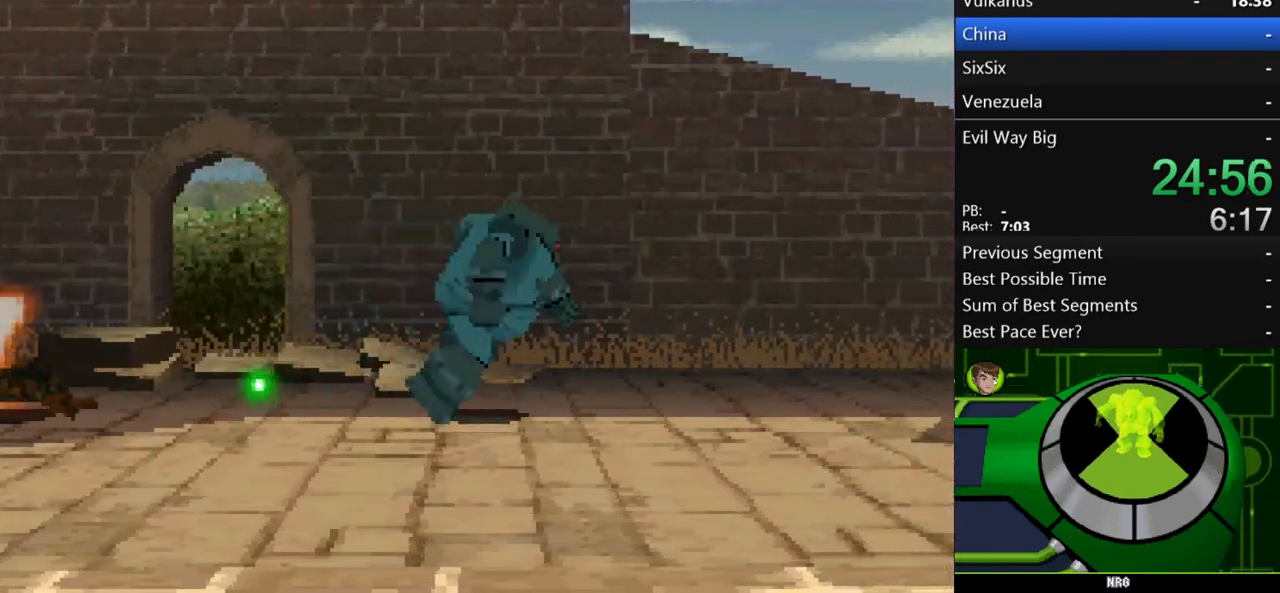
{"buttons": [], "left_stick": "right", "right_stick": "center", "events": []}
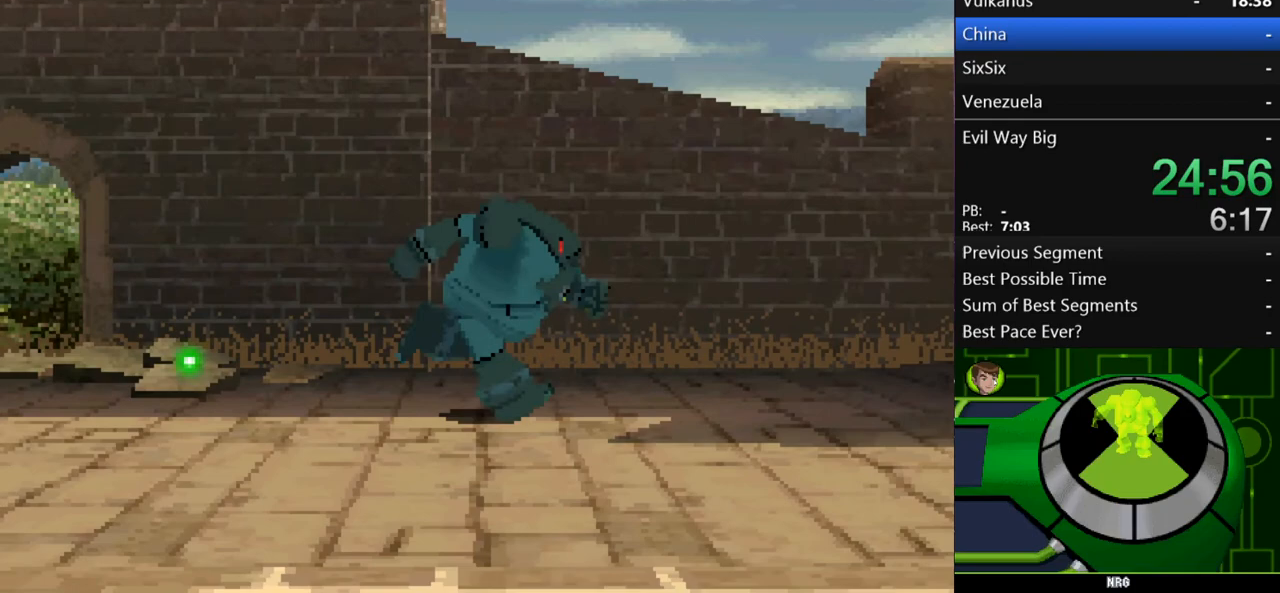
{"buttons": [], "left_stick": "center", "right_stick": "center", "events": [[333, "left_stick", "center"]]}
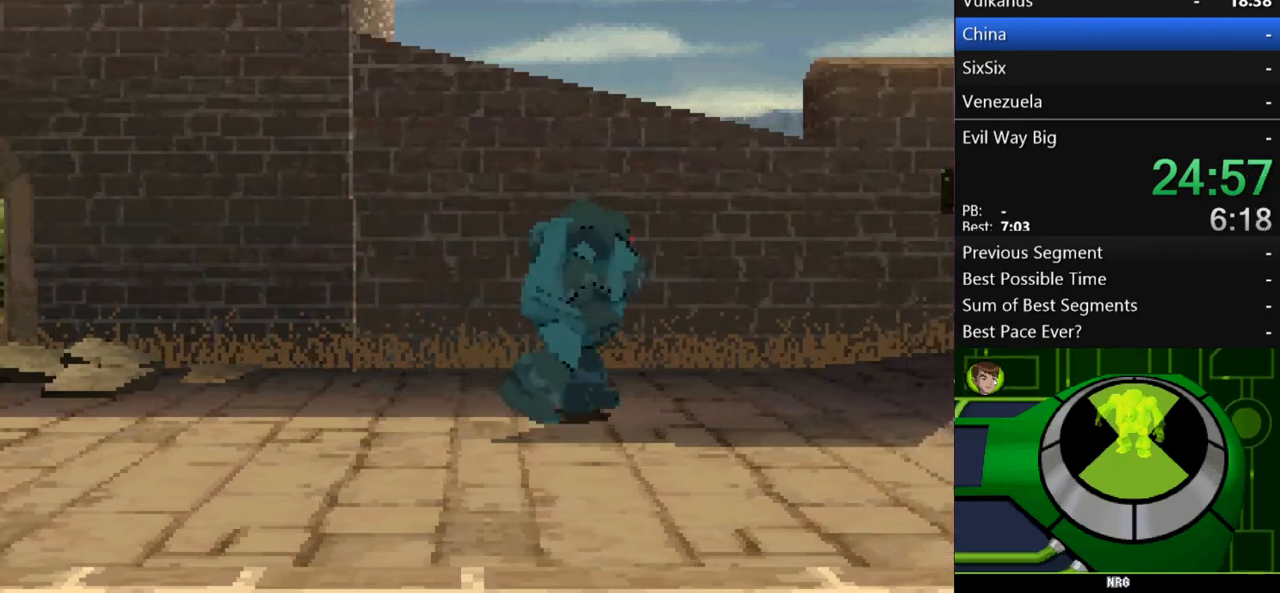
{"buttons": [], "left_stick": "center", "right_stick": "center", "events": [[33, "left_stick", "left"], [233, "left_stick", "center"]]}
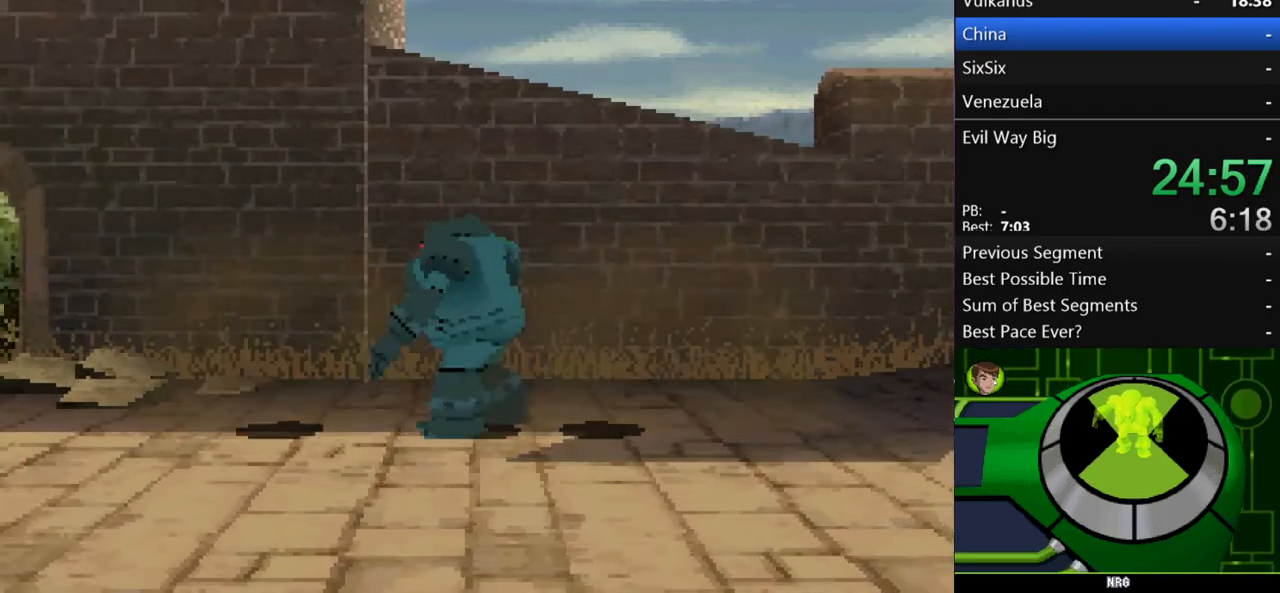
{"buttons": [], "left_stick": "center", "right_stick": "center", "events": []}
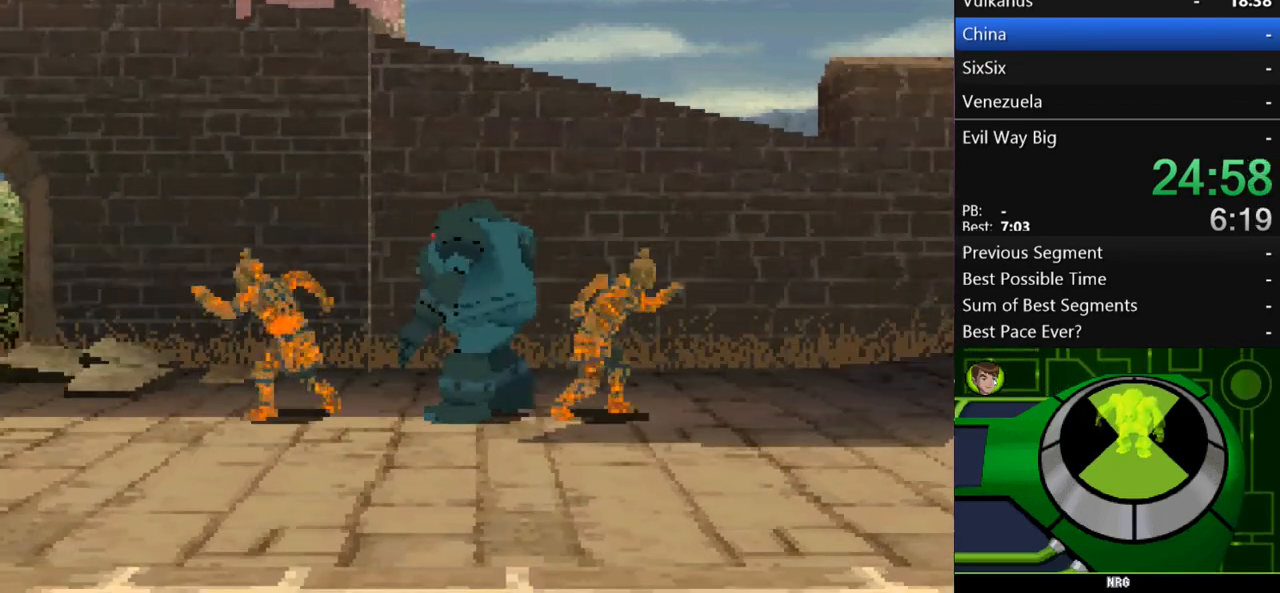
{"buttons": ["A"], "left_stick": "right", "right_stick": "center", "events": [[233, "A", "down"], [267, "left_stick", "right"]]}
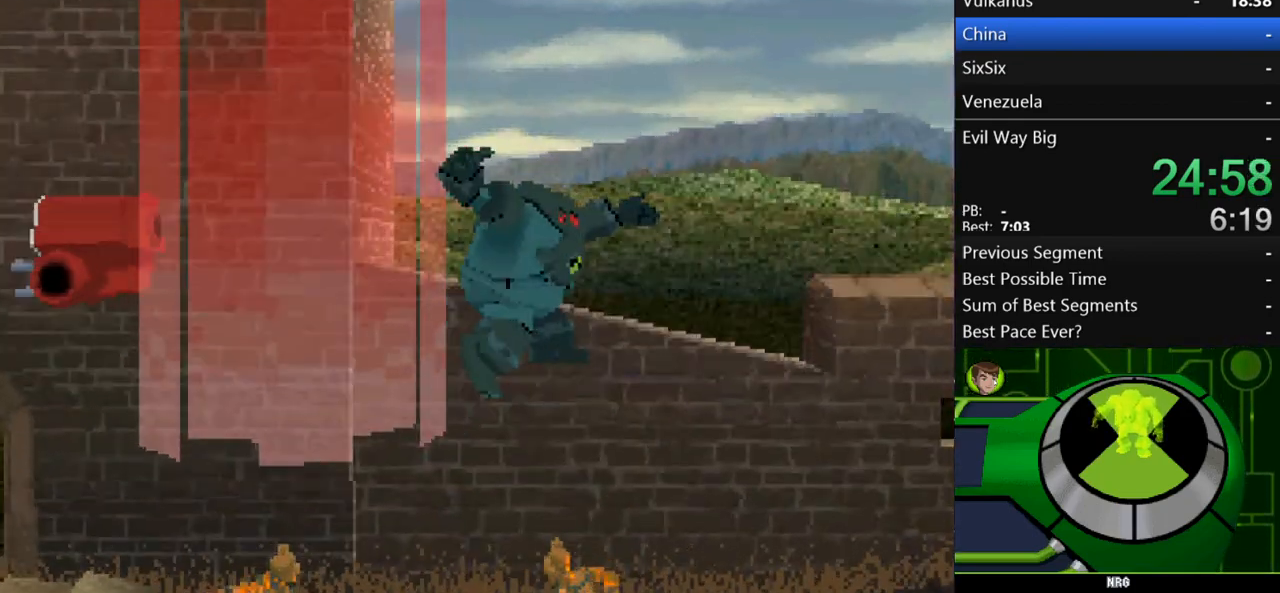
{"buttons": ["B"], "left_stick": "left", "right_stick": "center", "events": [[167, "A", "up"], [300, "left_stick", "left"], [367, "B", "down"], [433, "B", "up"], [500, "B", "down"]]}
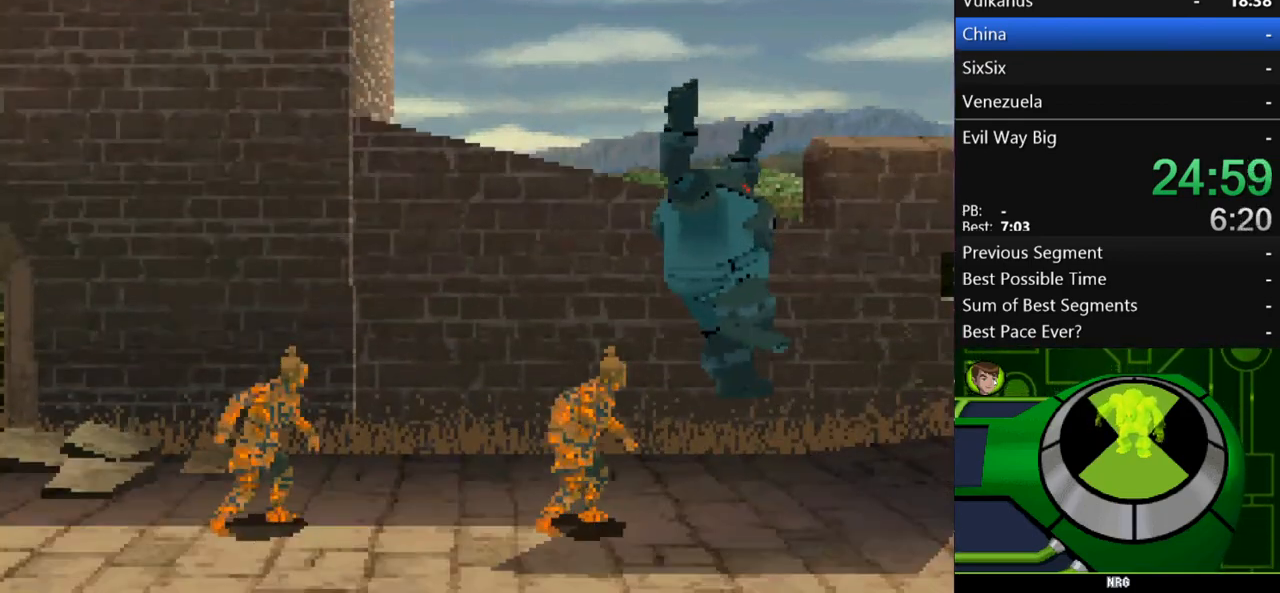
{"buttons": ["B"], "left_stick": "left", "right_stick": "center", "events": [[67, "B", "up"], [133, "B", "down"], [267, "B", "up"], [333, "B", "down"], [400, "B", "up"], [467, "B", "down"]]}
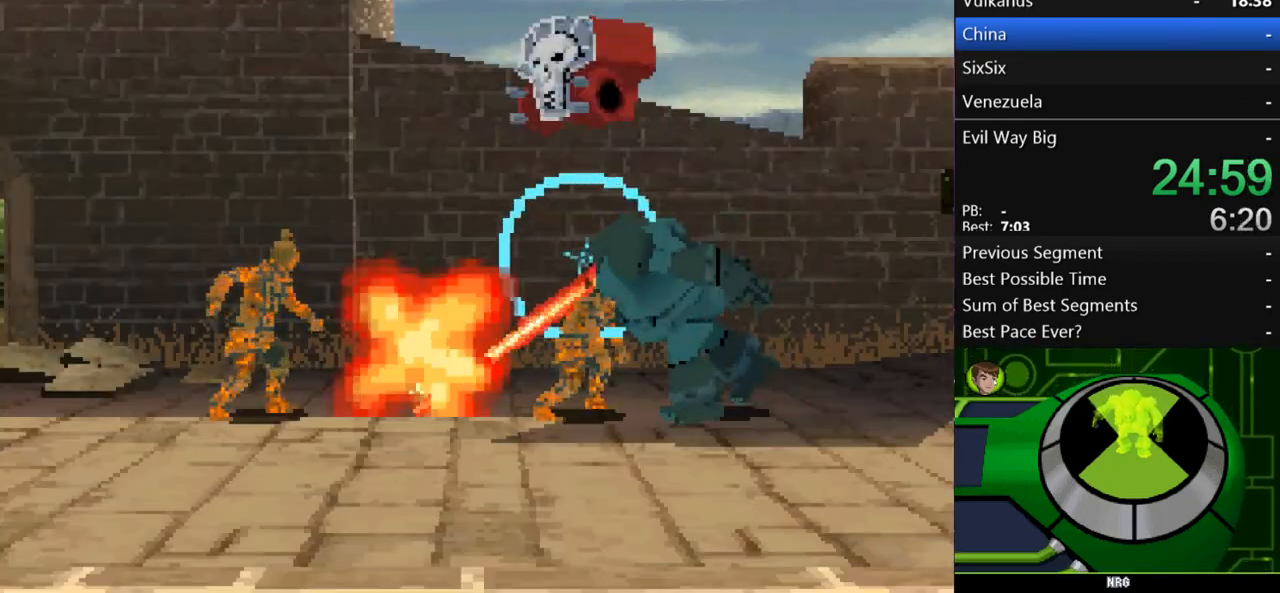
{"buttons": [], "left_stick": "left", "right_stick": "center", "events": [[33, "B", "up"]]}
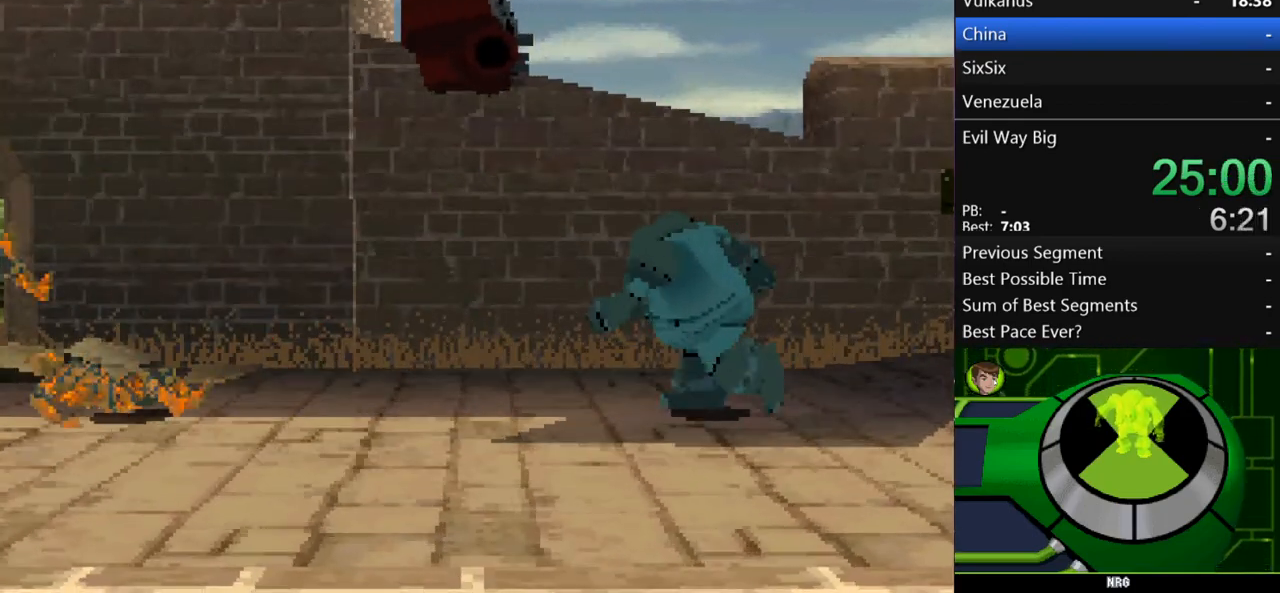
{"buttons": [], "left_stick": "right", "right_stick": "center", "events": [[233, "left_stick", "right"]]}
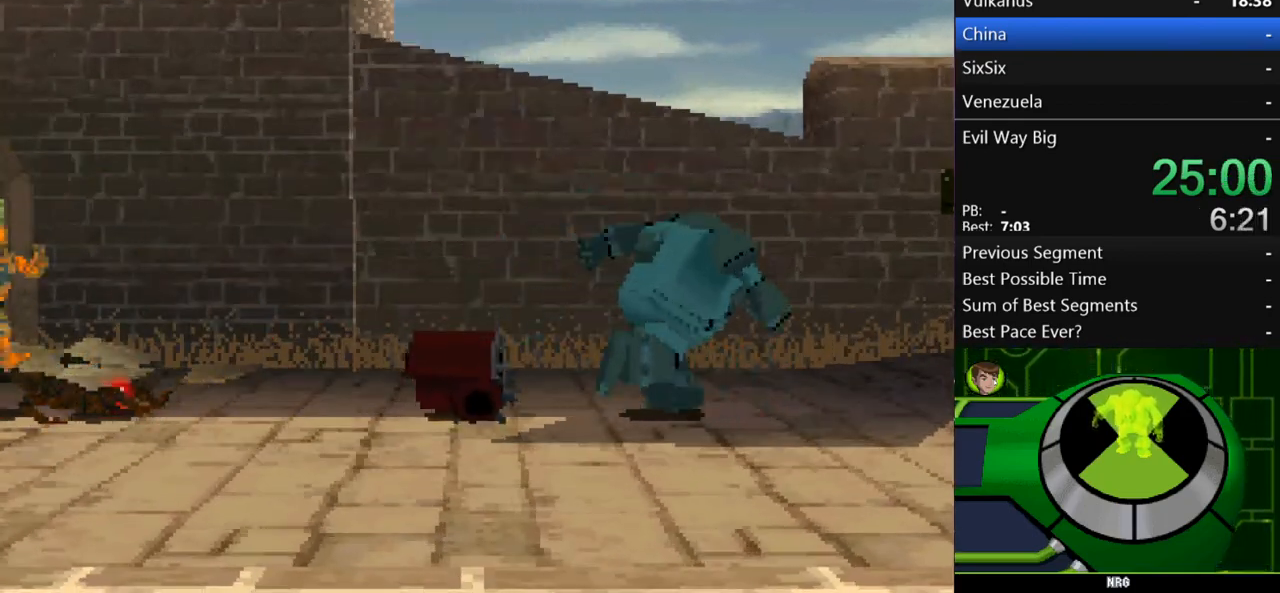
{"buttons": [], "left_stick": "up-right", "right_stick": "center", "events": [[333, "left_stick", "up-right"]]}
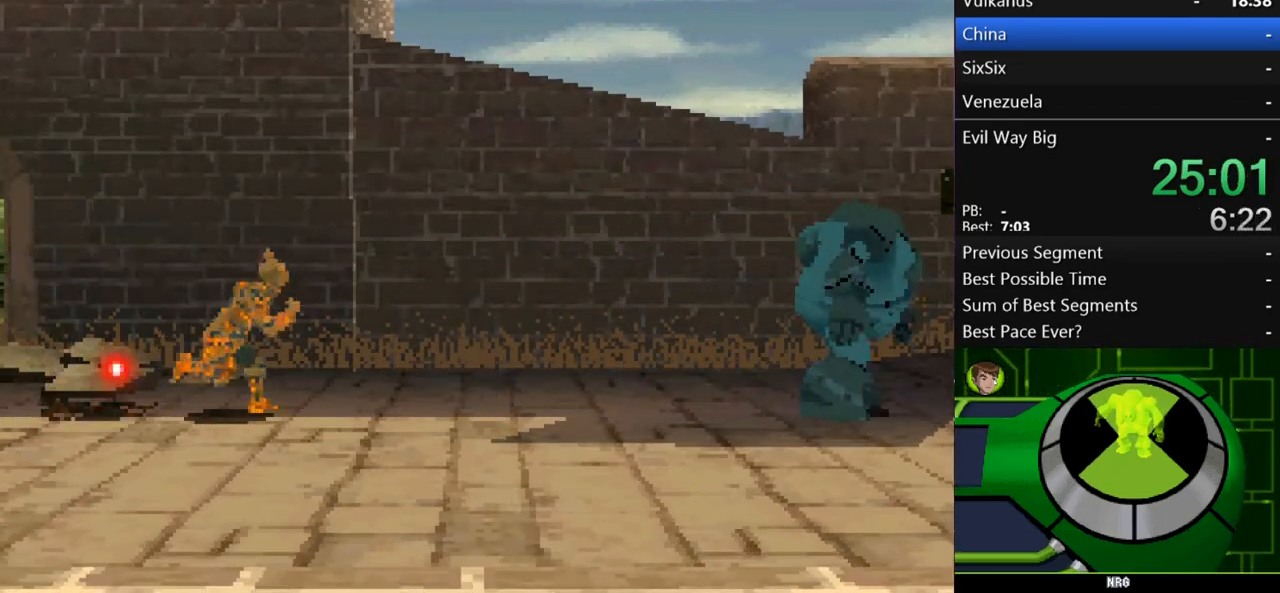
{"buttons": [], "left_stick": "up-left", "right_stick": "center", "events": [[133, "left_stick", "up-left"], [433, "Y", "down"], [500, "Y", "up"]]}
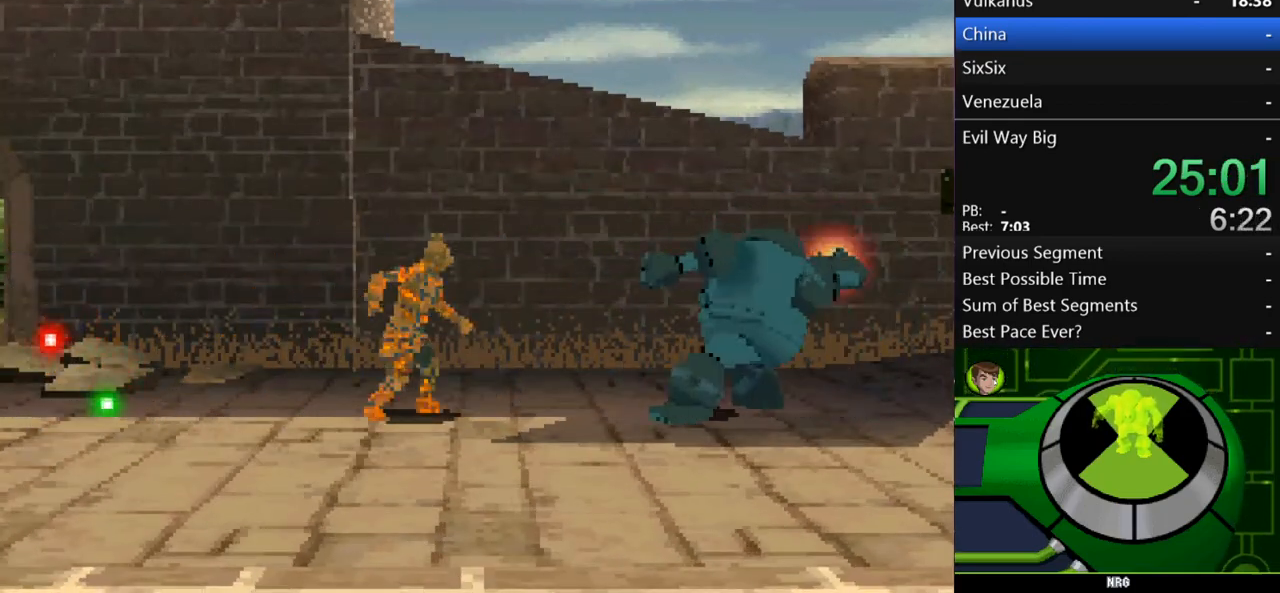
{"buttons": ["Y"], "left_stick": "left", "right_stick": "center", "events": [[67, "Y", "down"], [133, "Y", "up"], [200, "Y", "down"], [267, "Y", "up"], [333, "left_stick", "left"], [367, "Y", "down"], [400, "Y", "up"], [467, "Y", "down"]]}
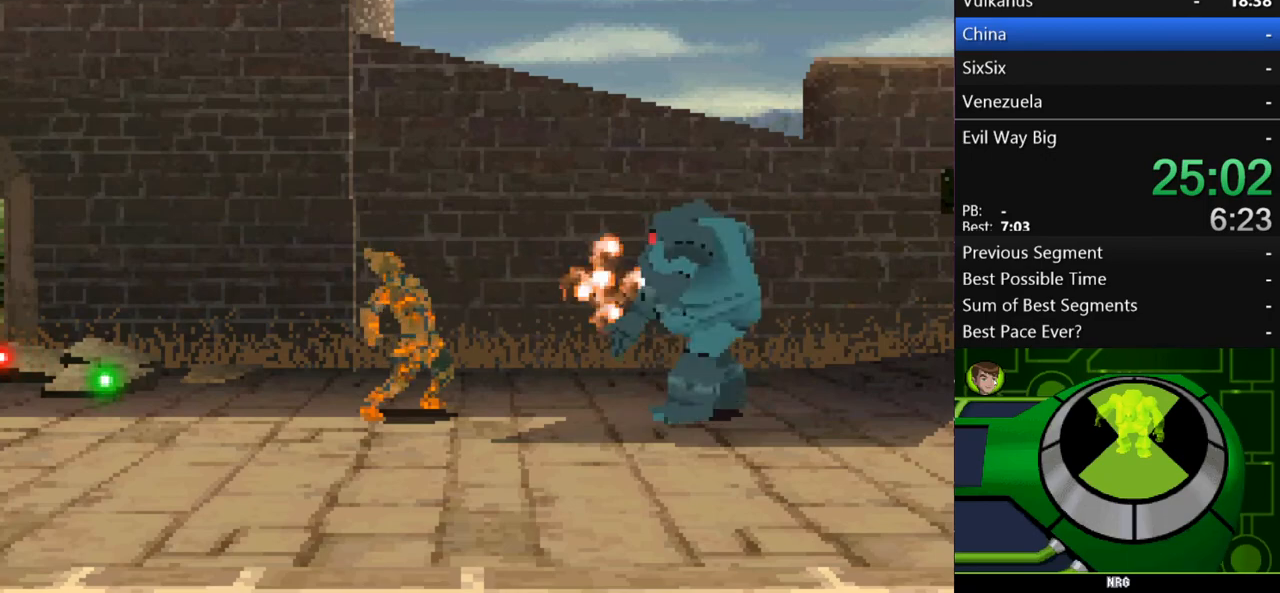
{"buttons": ["Y"], "left_stick": "left", "right_stick": "center", "events": [[33, "Y", "up"], [100, "Y", "down"], [167, "Y", "up"], [233, "Y", "down"], [300, "Y", "up"], [333, "Y", "down"], [433, "Y", "up"], [500, "Y", "down"]]}
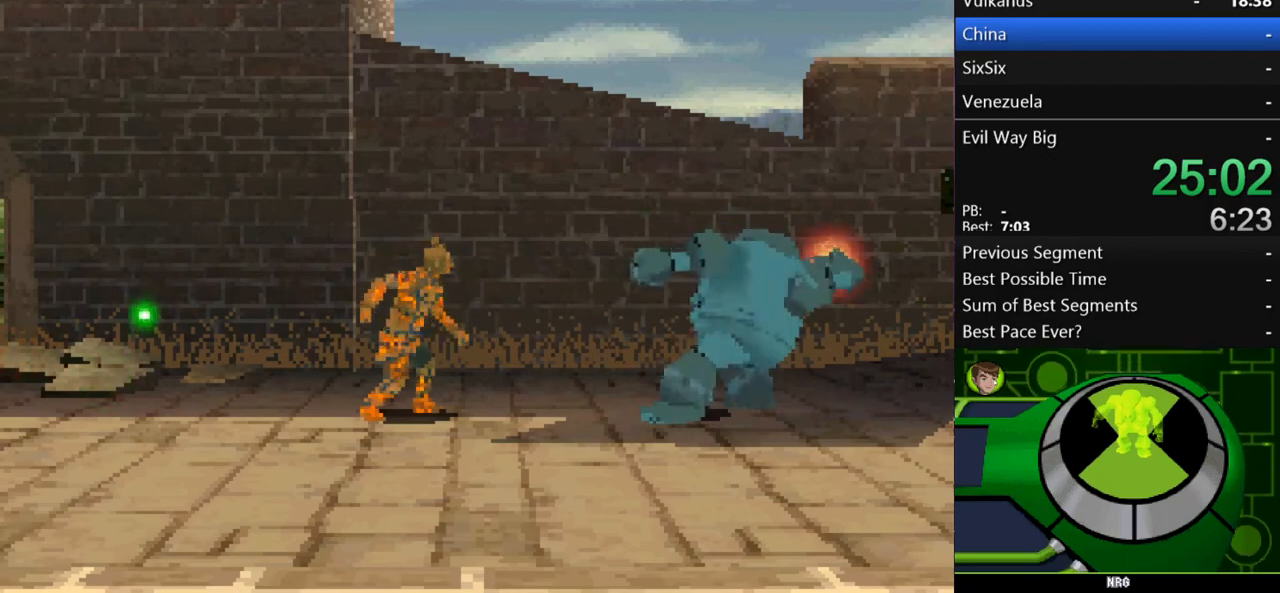
{"buttons": [], "left_stick": "left", "right_stick": "center", "events": [[67, "Y", "up"], [133, "Y", "down"], [167, "Y", "up"], [267, "Y", "down"], [333, "Y", "up"], [400, "Y", "down"], [500, "Y", "up"]]}
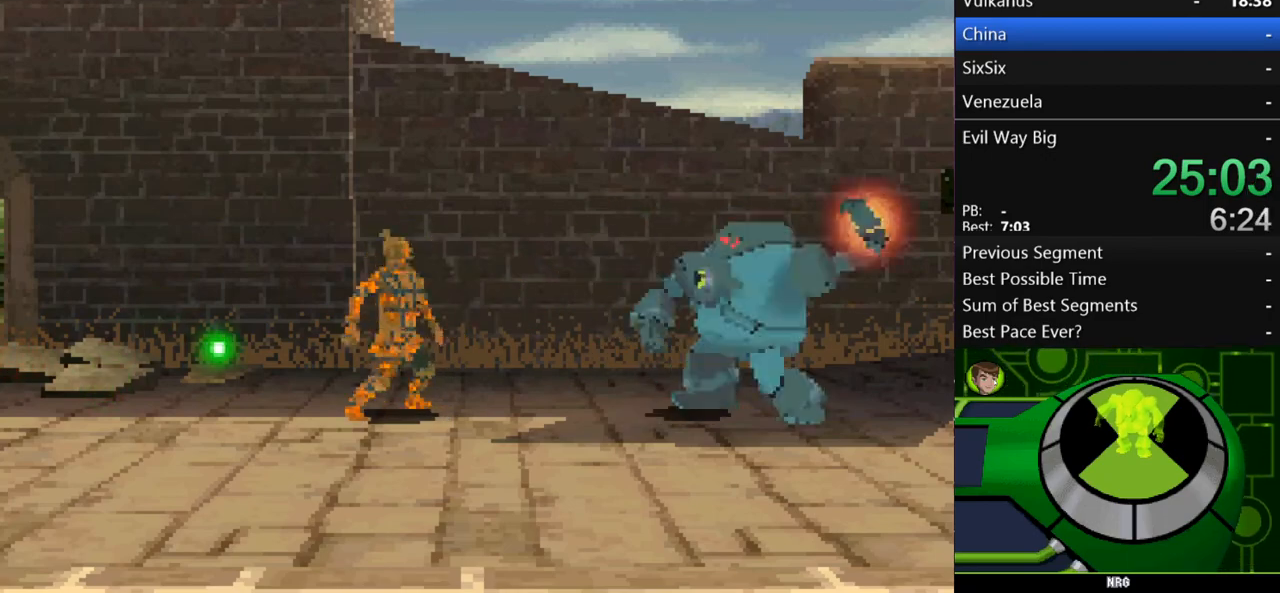
{"buttons": [], "left_stick": "left", "right_stick": "center", "events": [[67, "Y", "down"], [133, "Y", "up"], [233, "Y", "down"], [333, "Y", "up"], [433, "Y", "down"], [467, "Y", "up"]]}
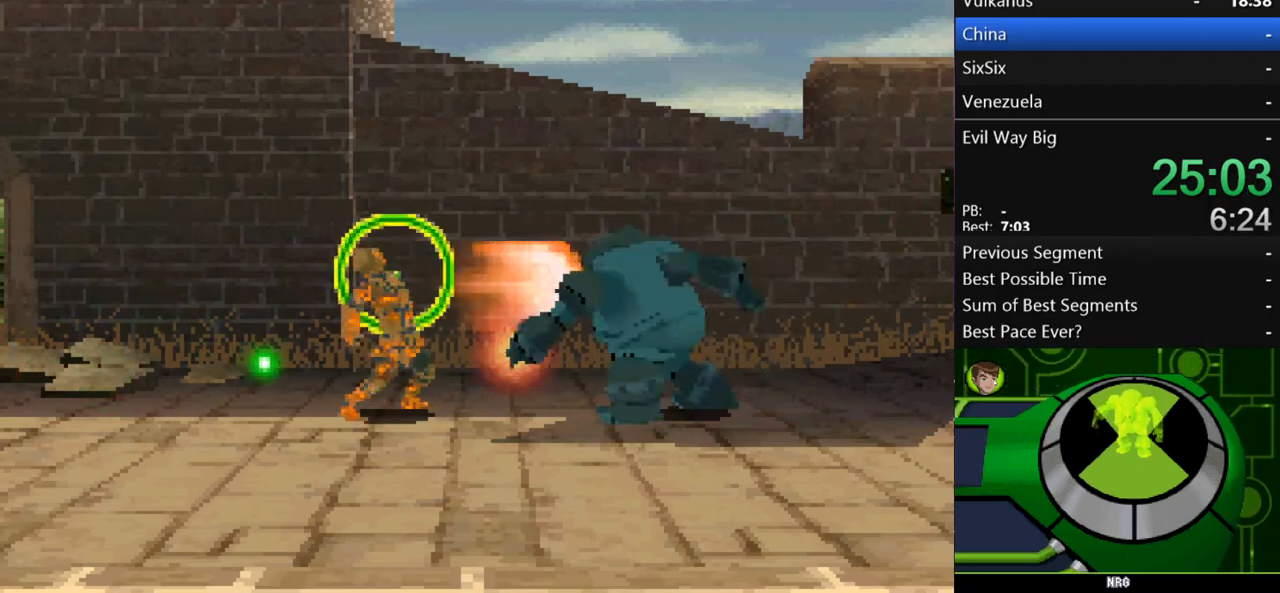
{"buttons": [], "left_stick": "left", "right_stick": "center", "events": [[67, "Y", "down"], [133, "Y", "up"], [200, "Y", "down"], [300, "Y", "up"], [367, "Y", "down"], [433, "Y", "up"]]}
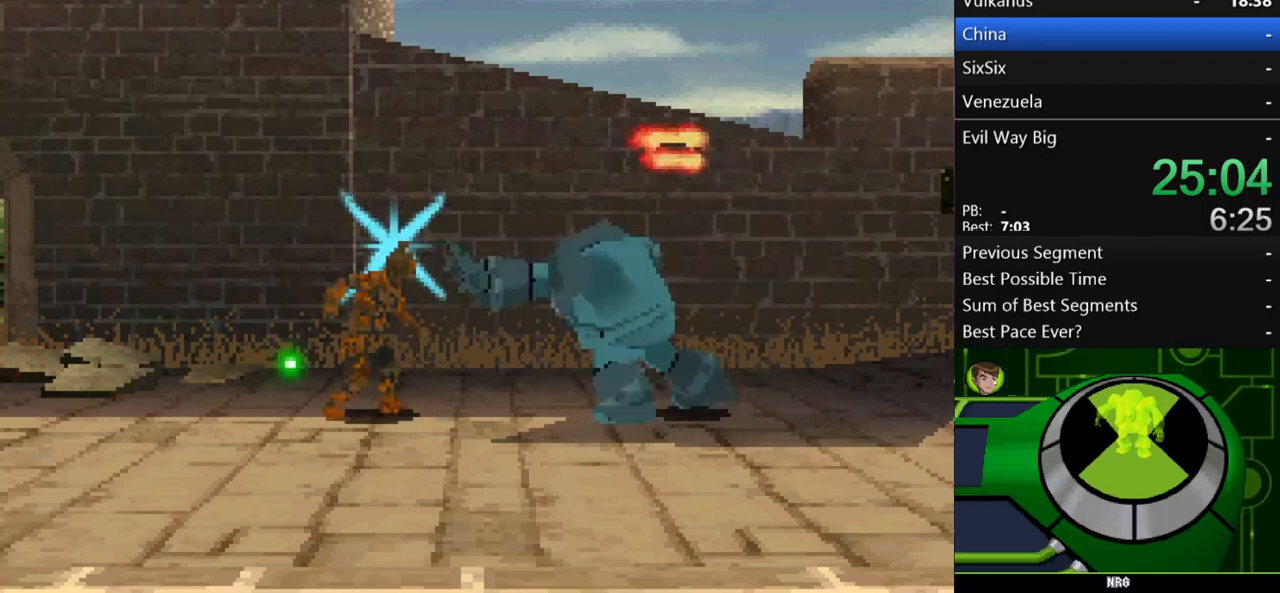
{"buttons": [], "left_stick": "center", "right_stick": "center", "events": [[33, "Y", "down"], [100, "Y", "up"], [300, "left_stick", "center"]]}
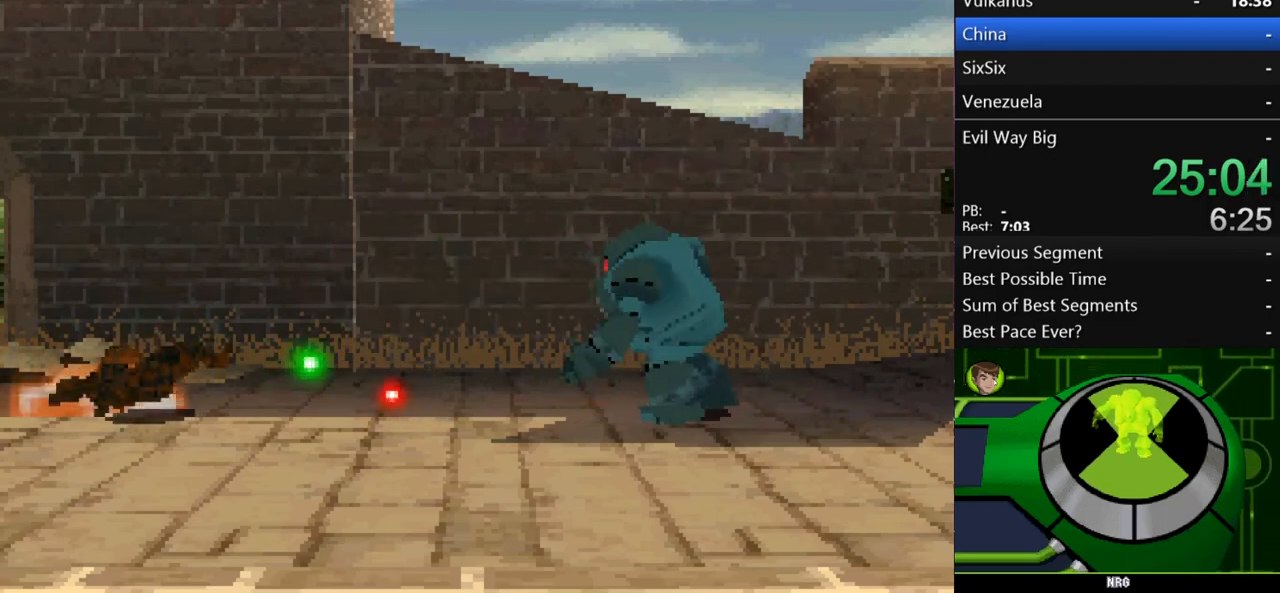
{"buttons": [], "left_stick": "right", "right_stick": "center", "events": [[33, "left_stick", "right"]]}
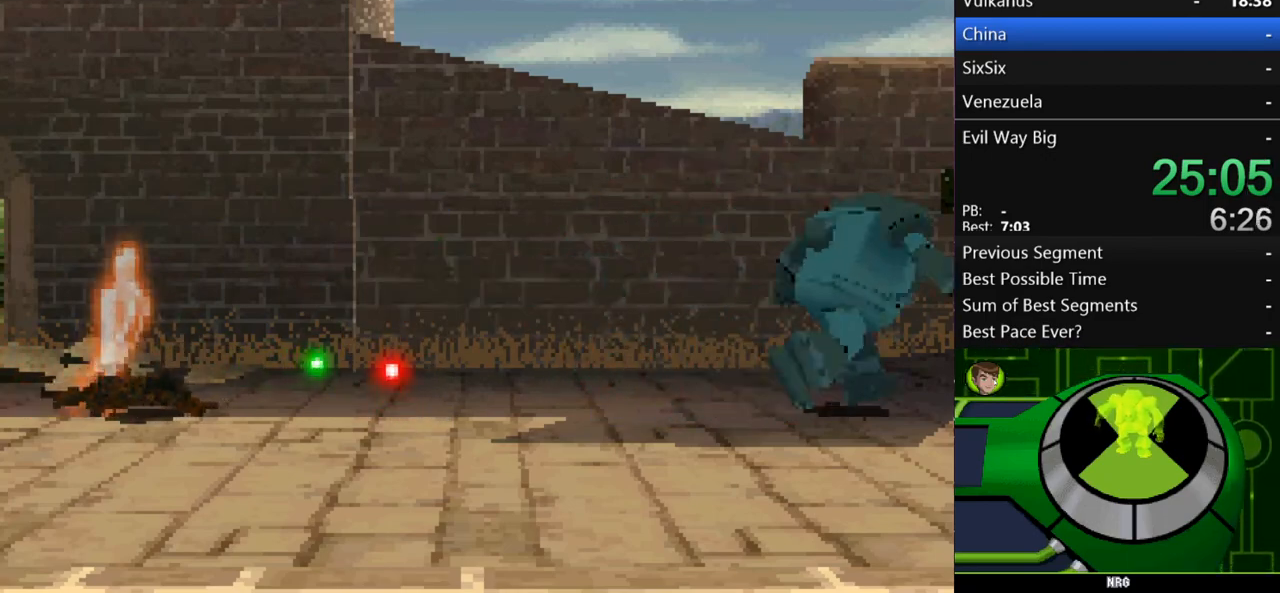
{"buttons": [], "left_stick": "right", "right_stick": "center", "events": []}
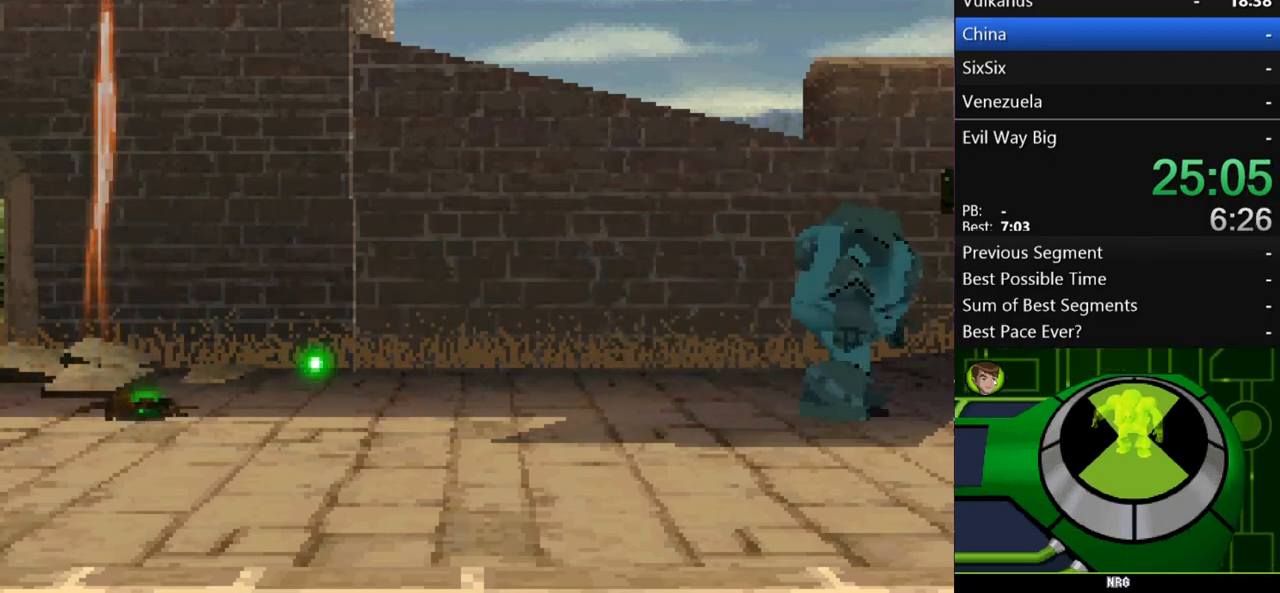
{"buttons": [], "left_stick": "right", "right_stick": "center", "events": []}
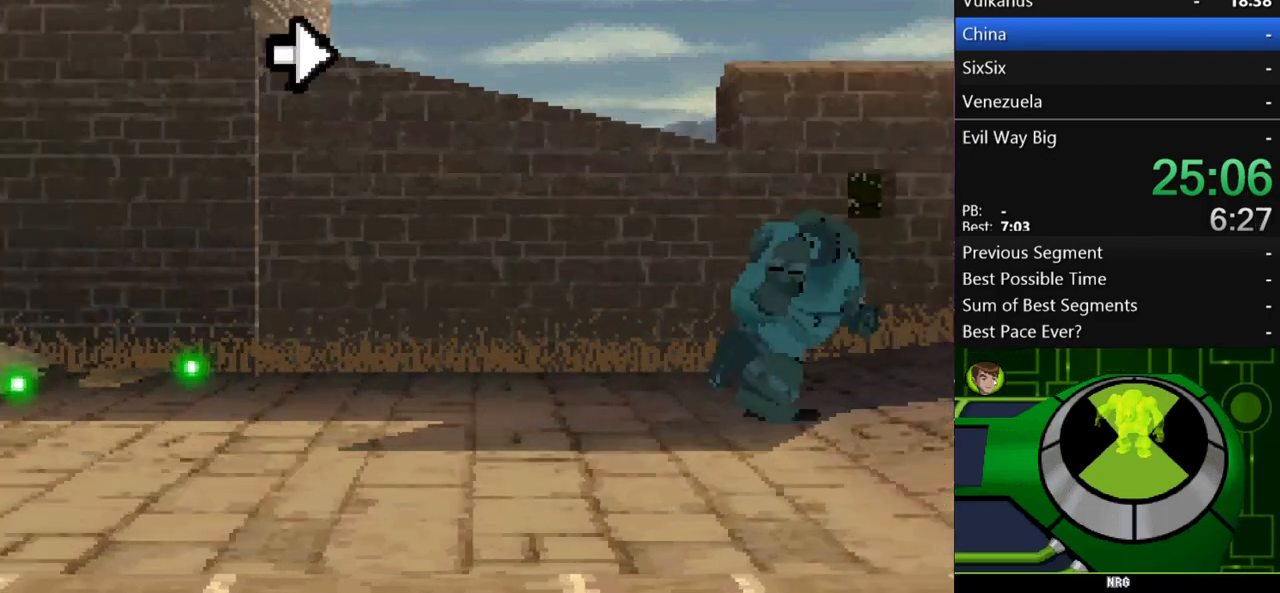
{"buttons": [], "left_stick": "right", "right_stick": "center", "events": []}
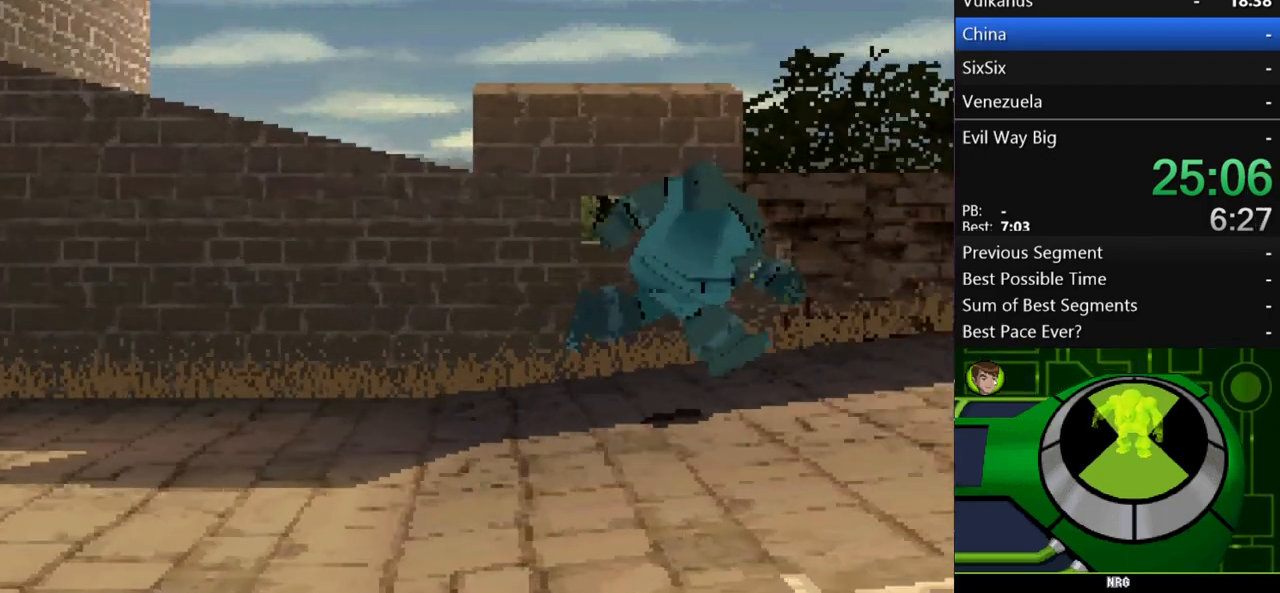
{"buttons": [], "left_stick": "right", "right_stick": "center", "events": []}
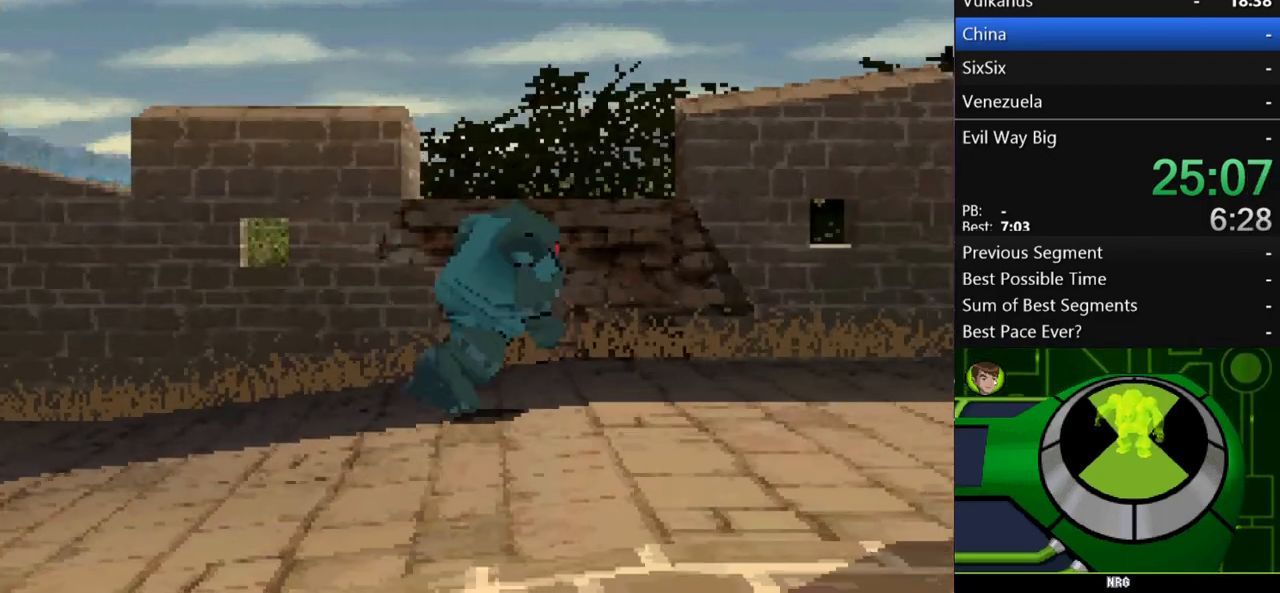
{"buttons": [], "left_stick": "right", "right_stick": "center", "events": []}
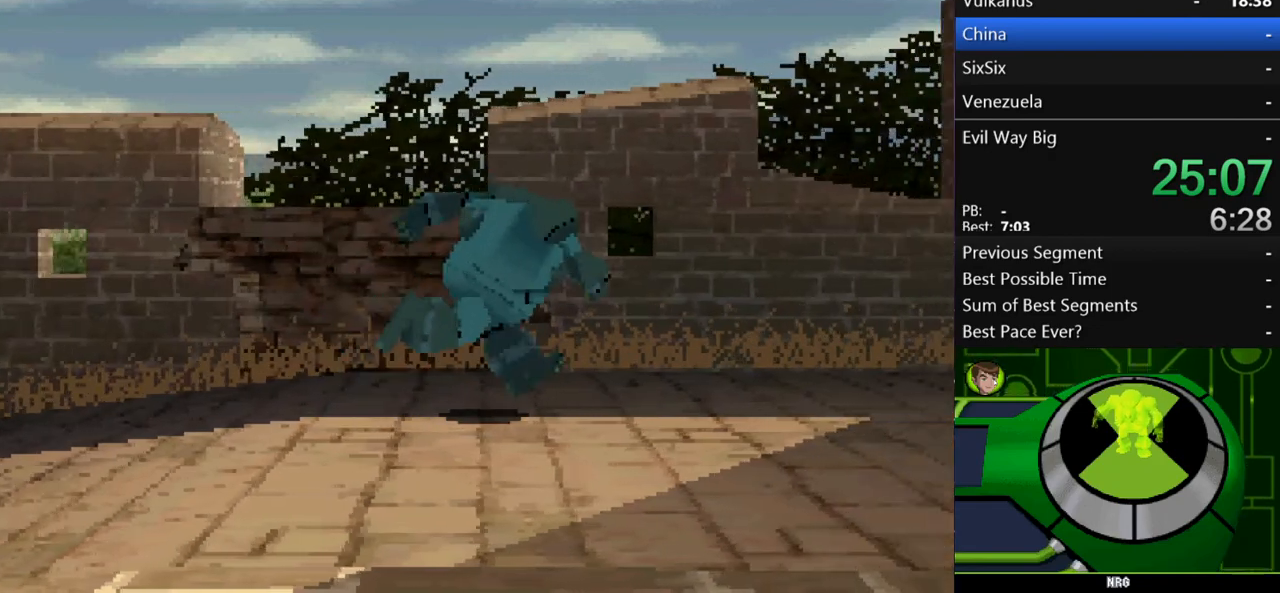
{"buttons": [], "left_stick": "right", "right_stick": "center", "events": []}